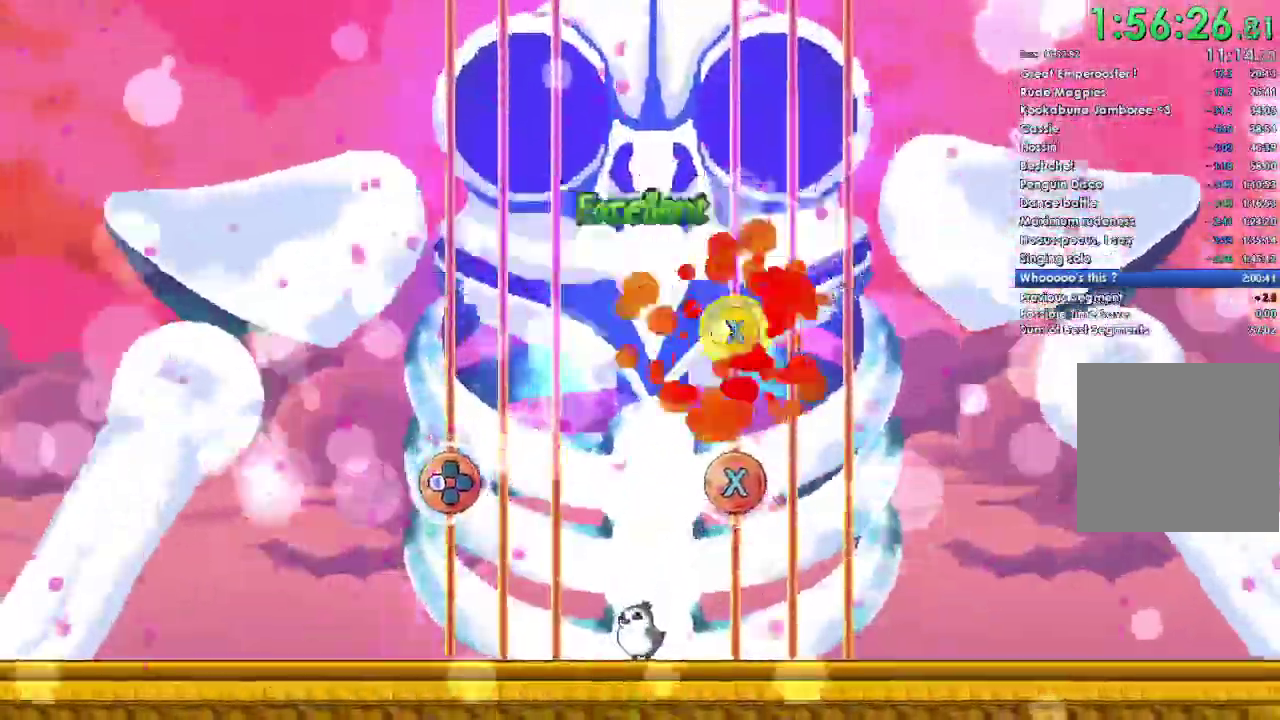
Gameplay with a controller (Xbox layout); each line is a JSON object with the inputs held at the frame after it. "events" lists button and stick changes between this image and that frame as [ms after this image, input, new state], when the widget could be followed in between. This document gives stick clicks only as held states, not as events. Not read: left_stick.
{"buttons": [], "right_stick": "center", "events": [[100, "X", "down"], [133, "DPAD_LEFT", "down"], [233, "DPAD_LEFT", "up"], [233, "X", "up"]]}
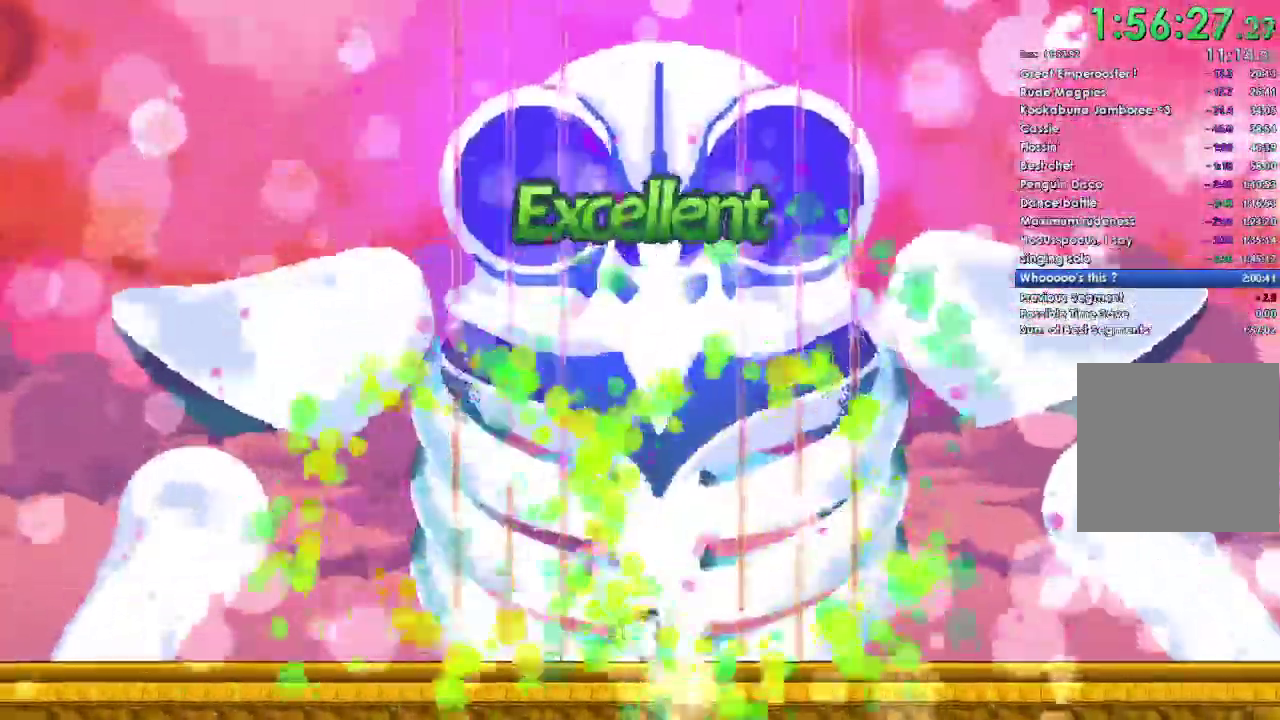
{"buttons": [], "right_stick": "center", "events": []}
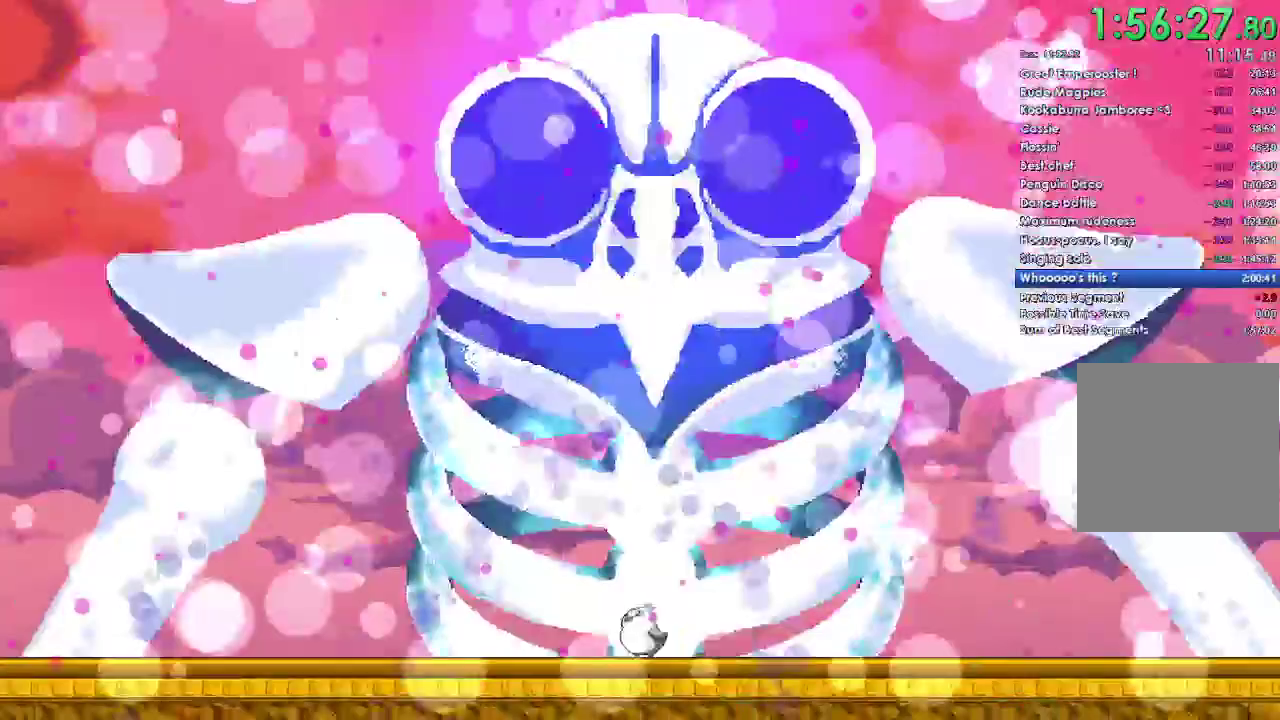
{"buttons": [], "right_stick": "center", "events": []}
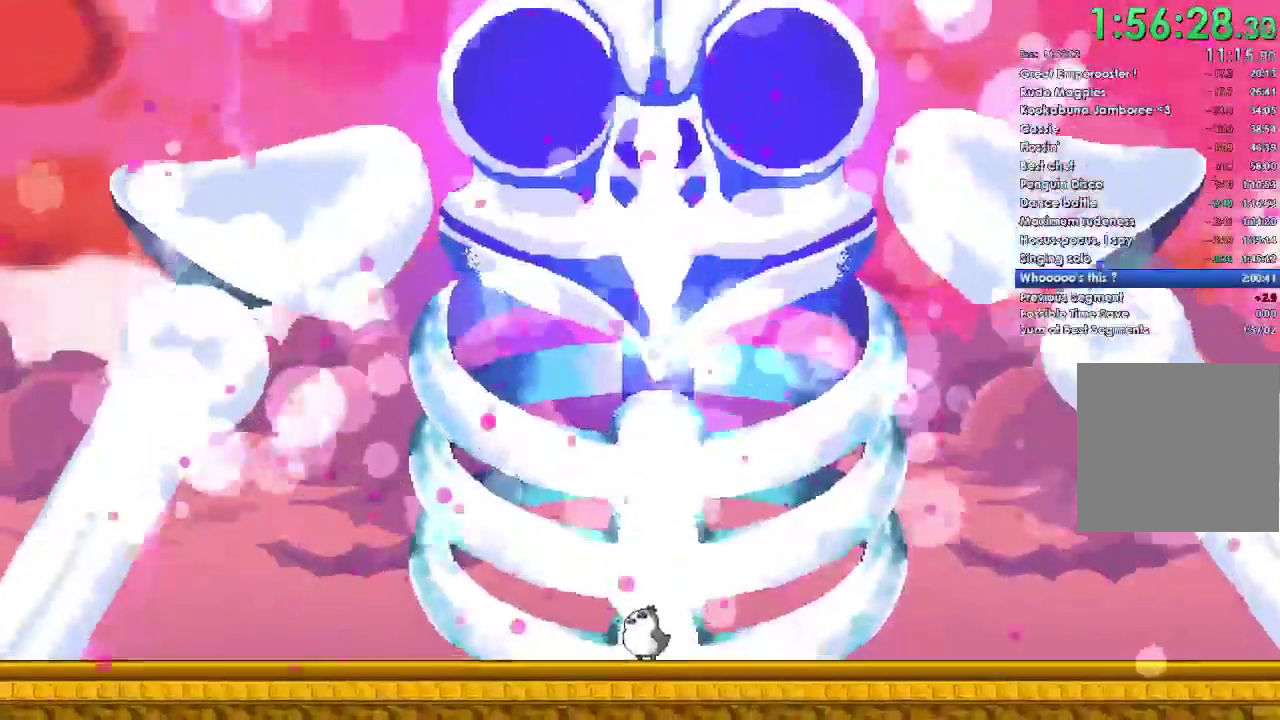
{"buttons": [], "right_stick": "center", "events": []}
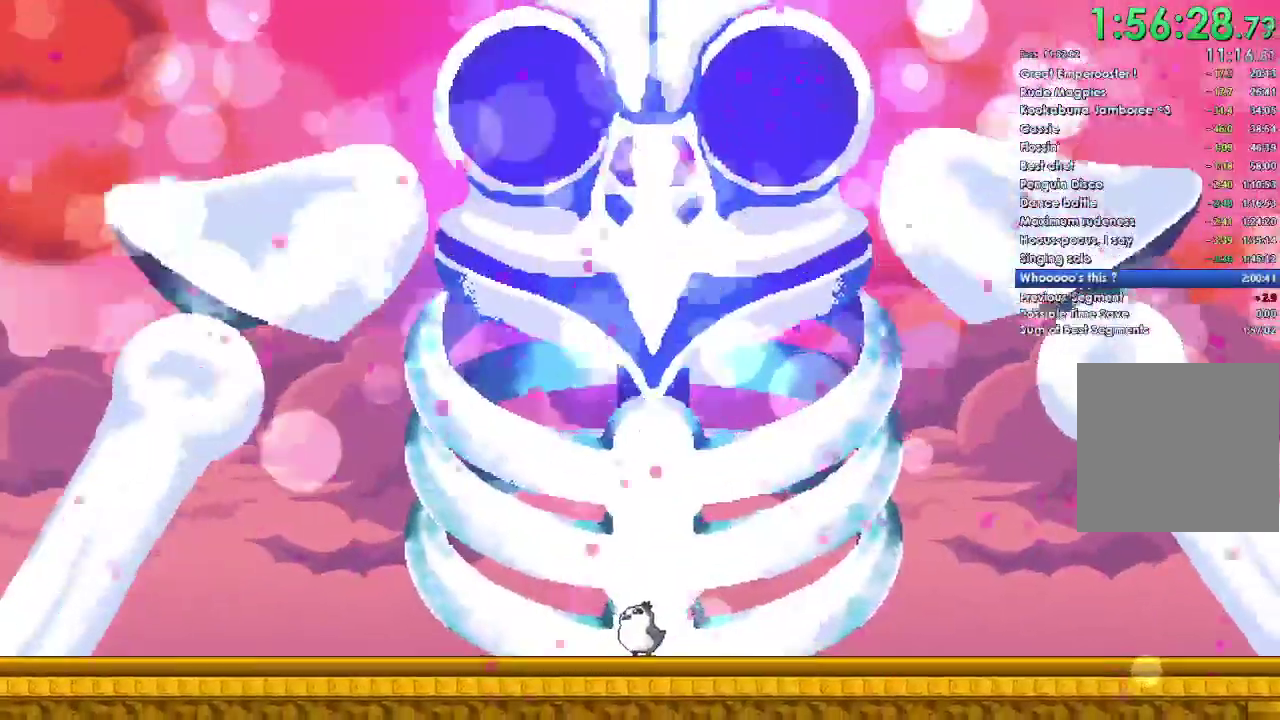
{"buttons": [], "right_stick": "center", "events": []}
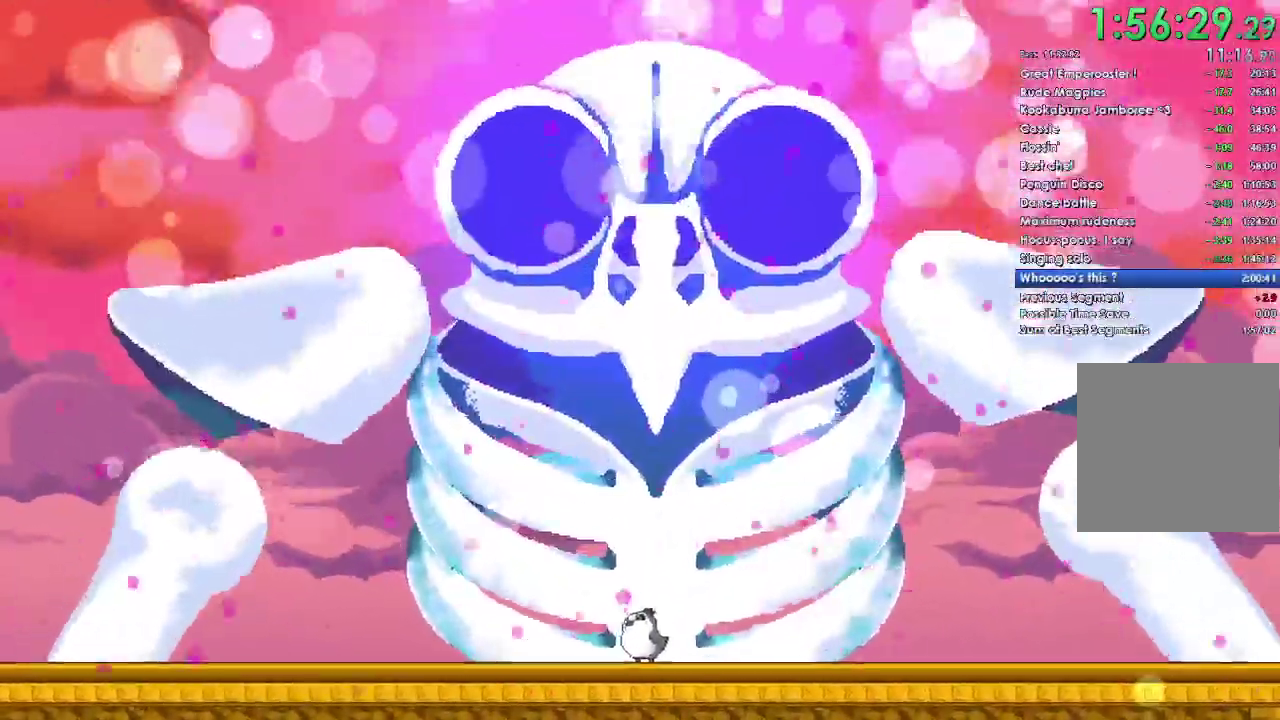
{"buttons": ["A"], "right_stick": "center", "events": [[233, "A", "down"], [233, "DPAD_DOWN", "down"], [333, "A", "up"], [333, "DPAD_DOWN", "up"], [467, "A", "down"]]}
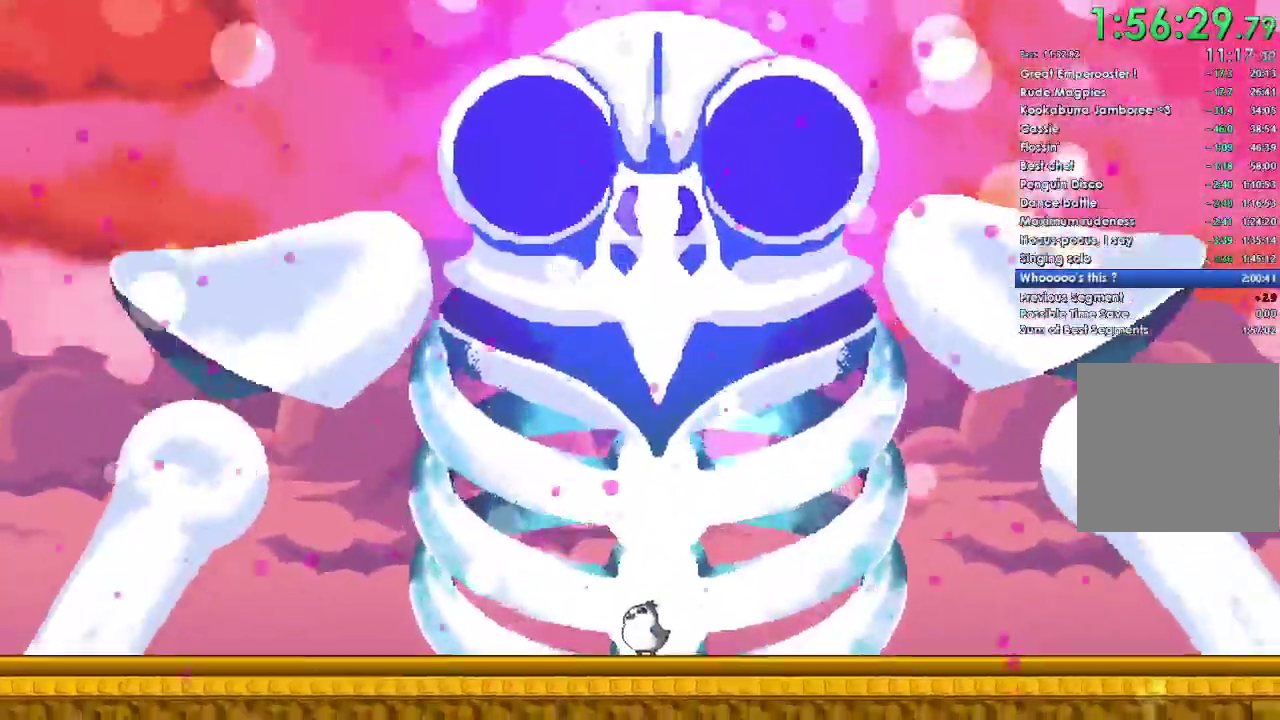
{"buttons": ["A", "DPAD_DOWN"], "right_stick": "center", "events": [[100, "A", "up"], [100, "DPAD_DOWN", "down"], [200, "DPAD_DOWN", "up"], [233, "A", "down"], [333, "A", "up"], [467, "A", "down"], [467, "DPAD_DOWN", "down"]]}
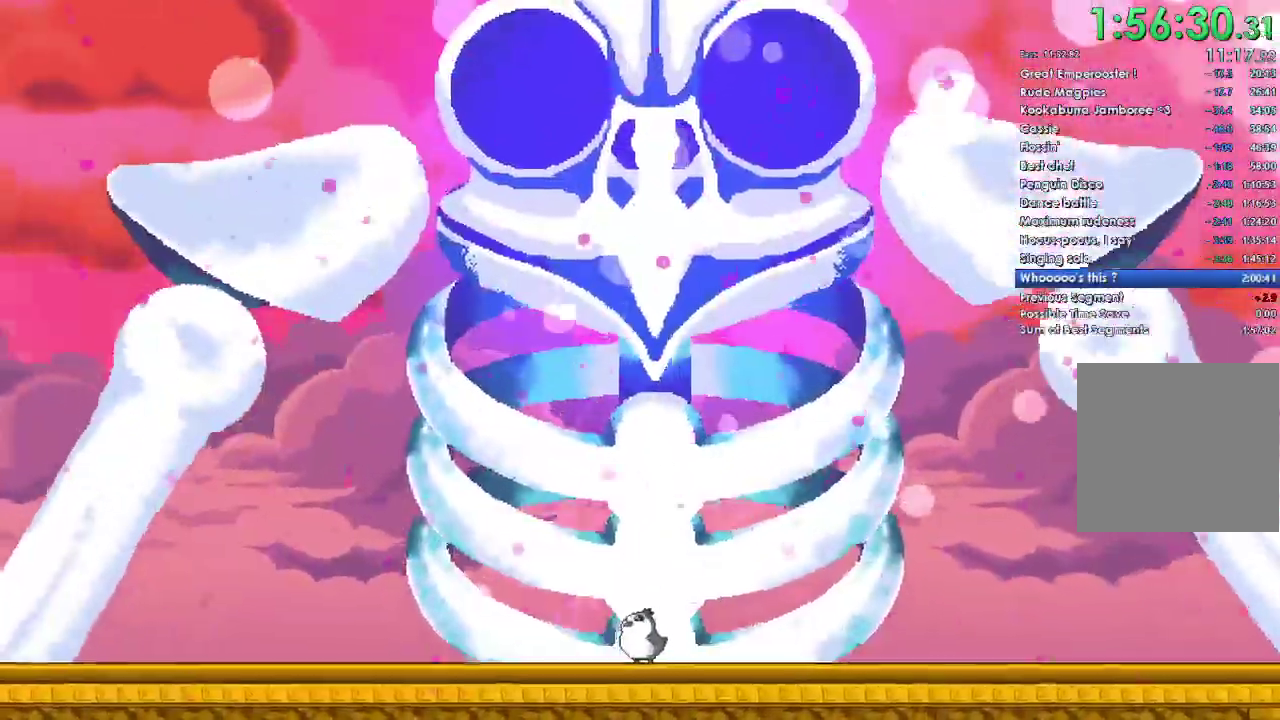
{"buttons": ["A"], "right_stick": "center", "events": [[67, "A", "up"], [67, "DPAD_DOWN", "up"], [200, "A", "down"], [300, "A", "up"], [467, "A", "down"]]}
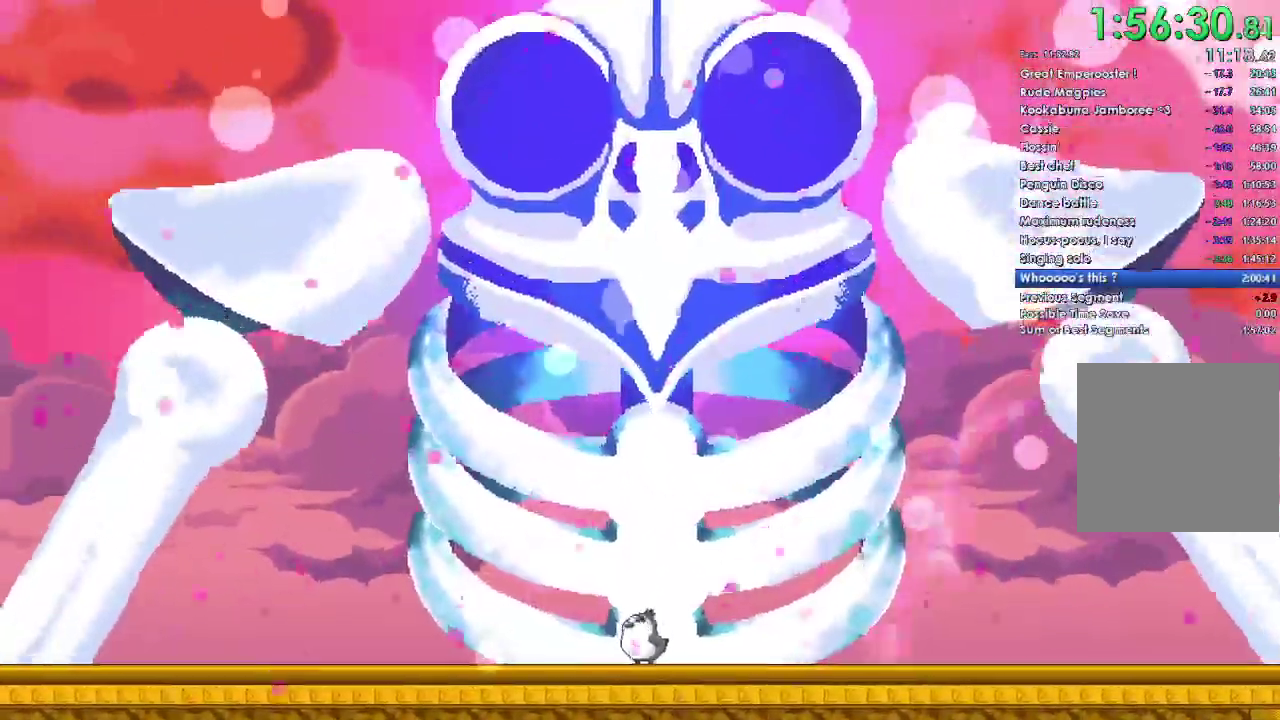
{"buttons": [], "right_stick": "center", "events": [[100, "A", "up"]]}
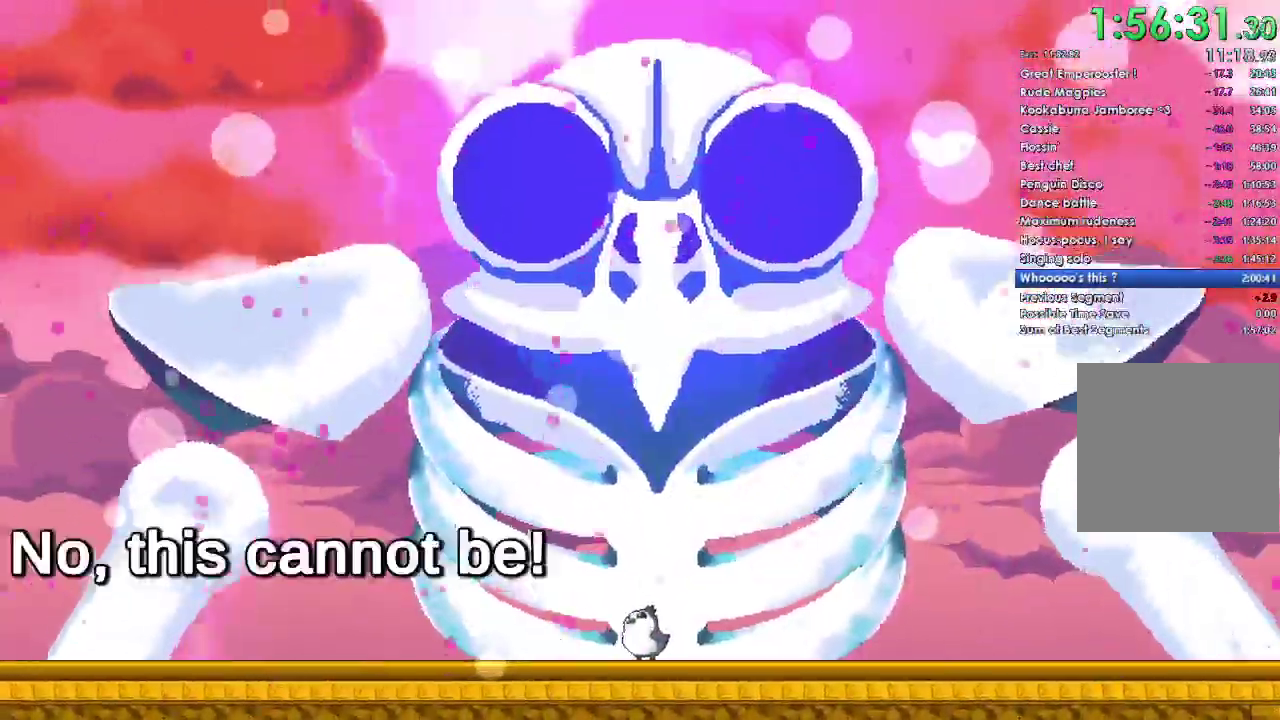
{"buttons": [], "right_stick": "center", "events": []}
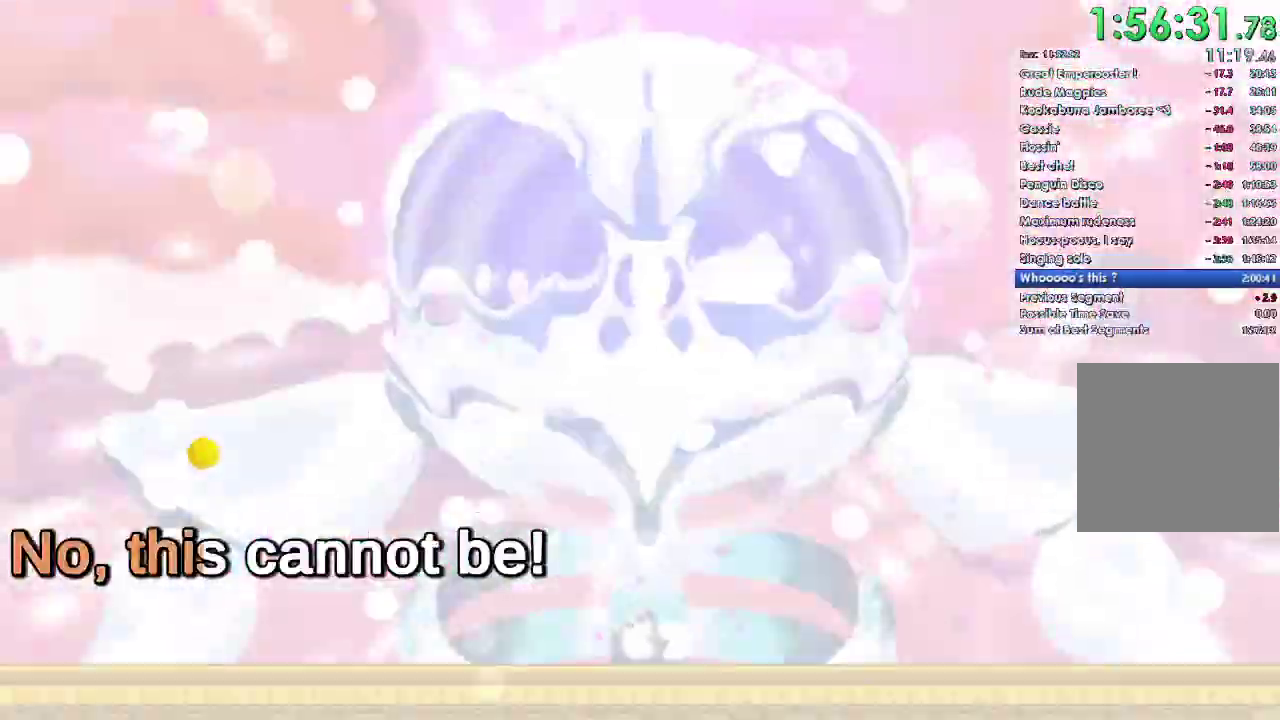
{"buttons": [], "right_stick": "center", "events": []}
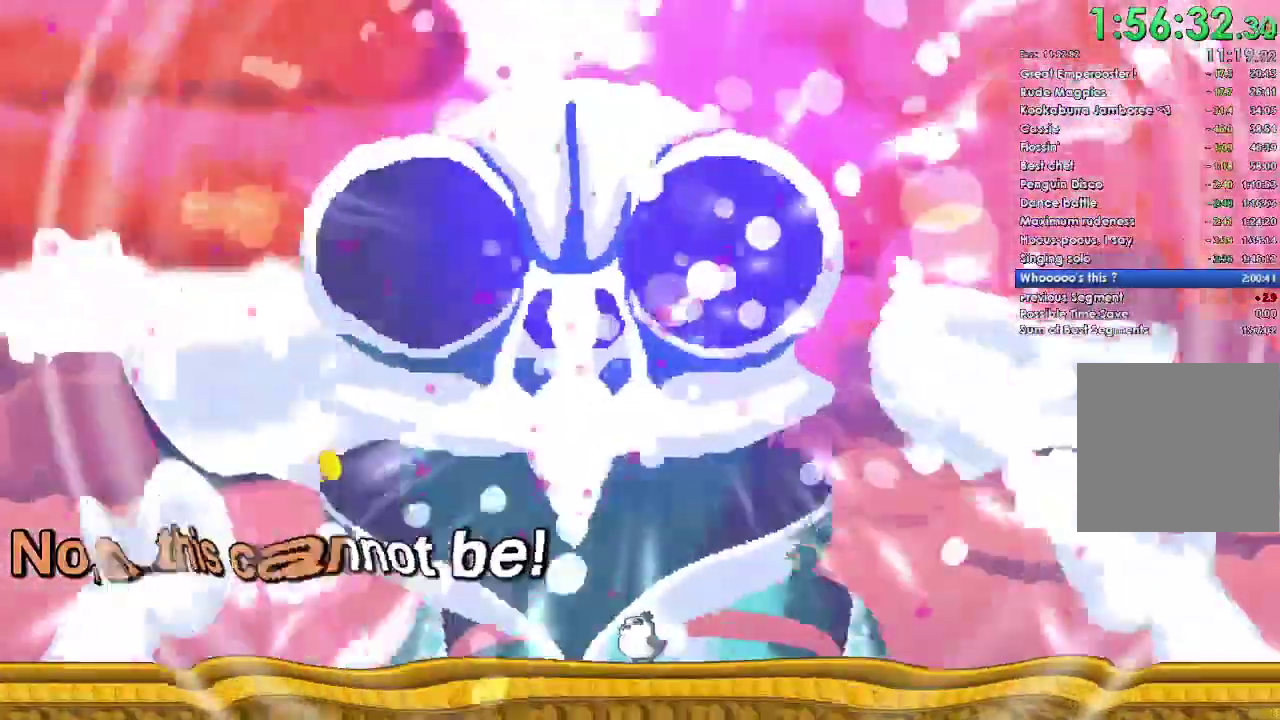
{"buttons": [], "right_stick": "center", "events": []}
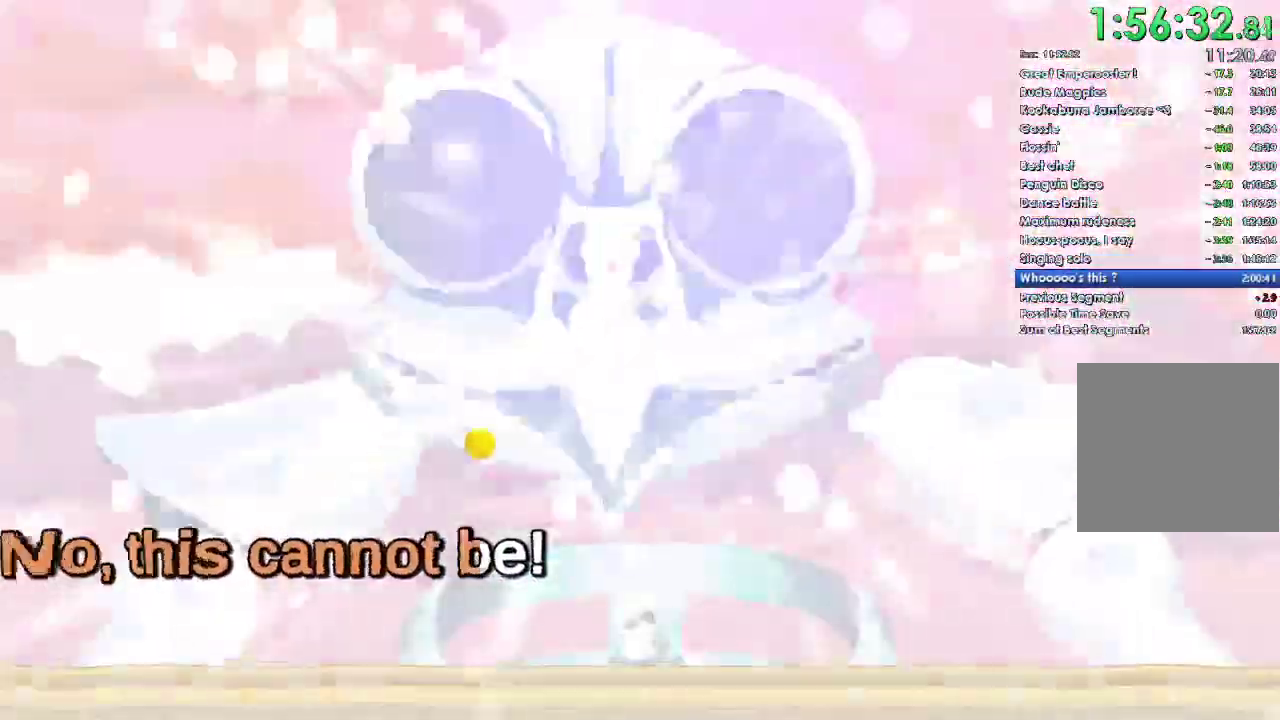
{"buttons": [], "right_stick": "center", "events": []}
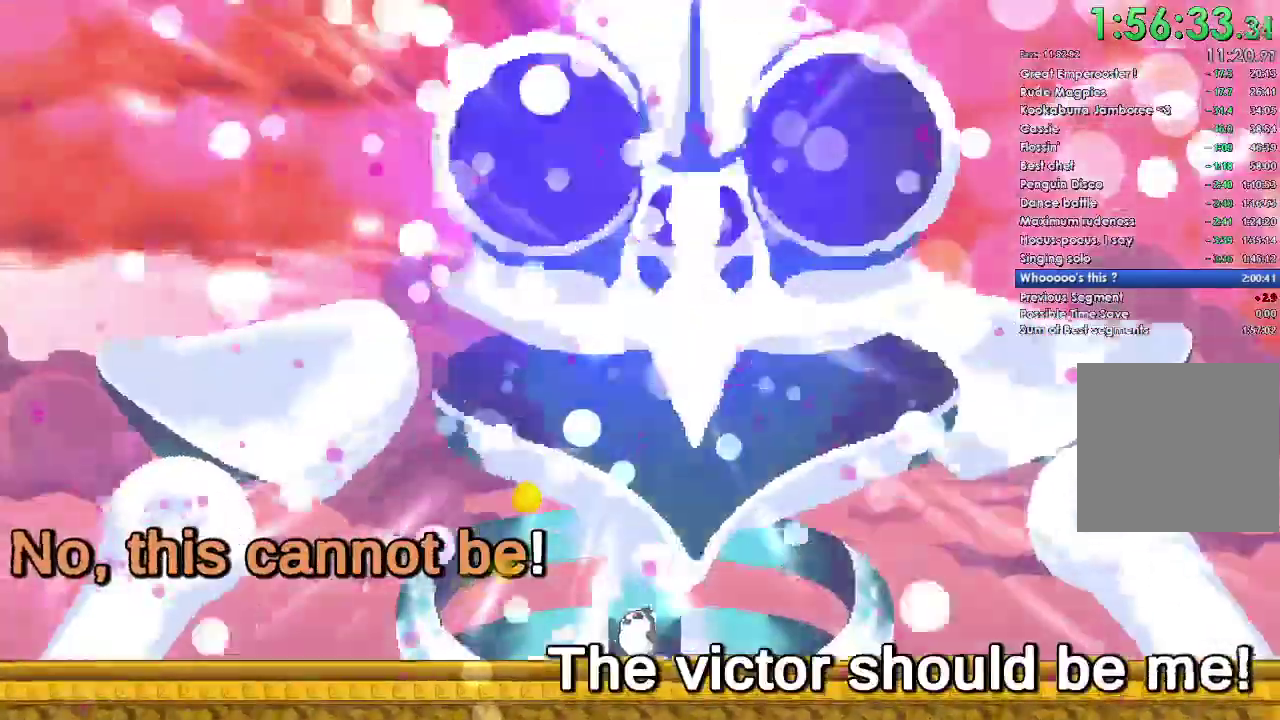
{"buttons": [], "right_stick": "center", "events": []}
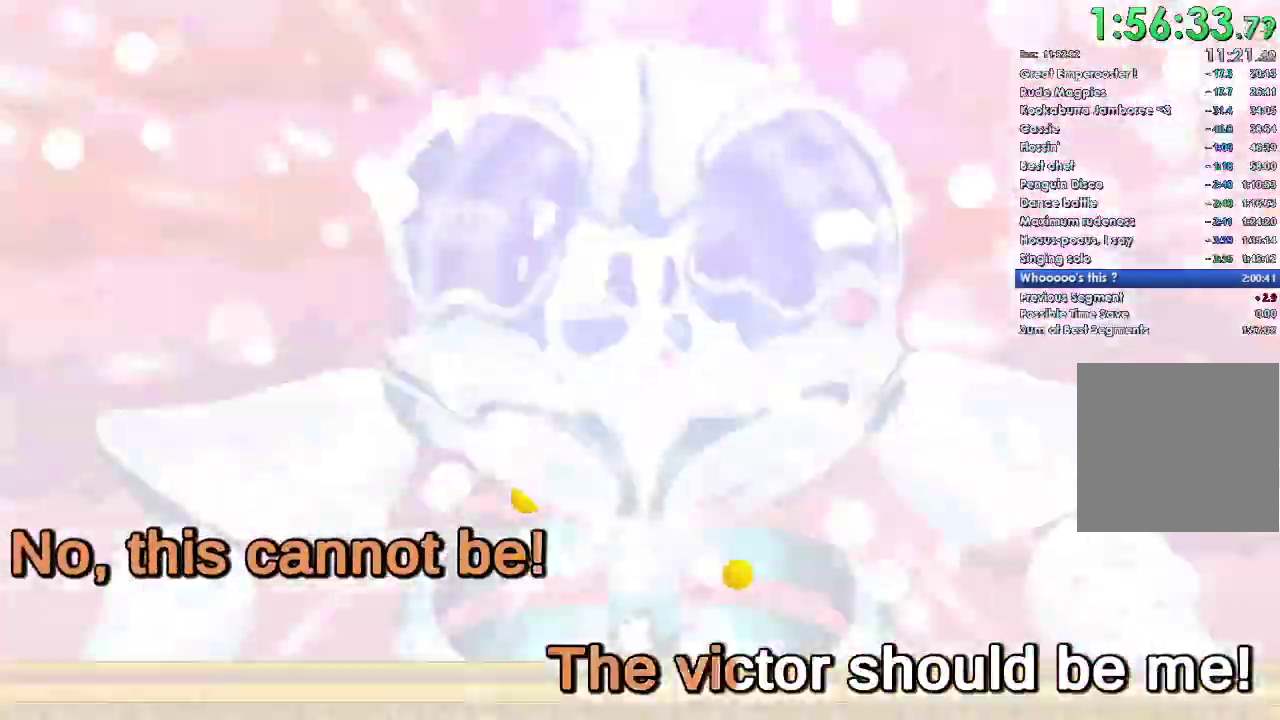
{"buttons": [], "right_stick": "center", "events": []}
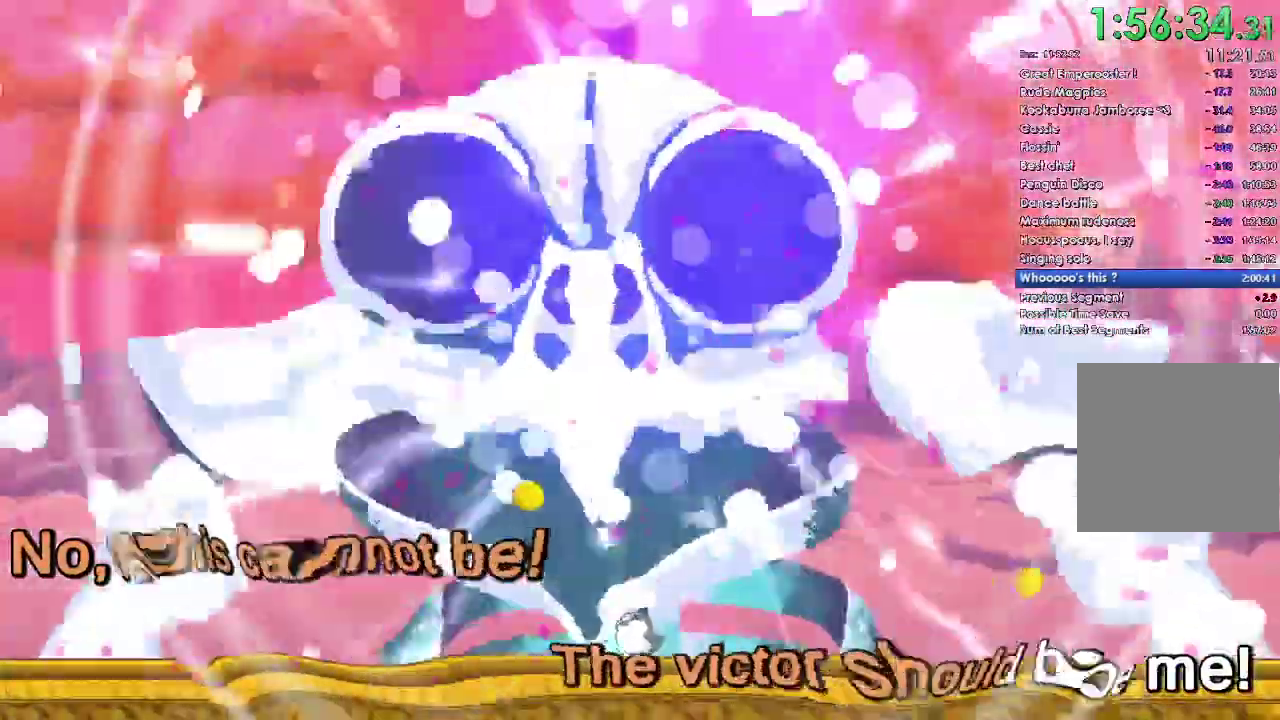
{"buttons": [], "right_stick": "center", "events": []}
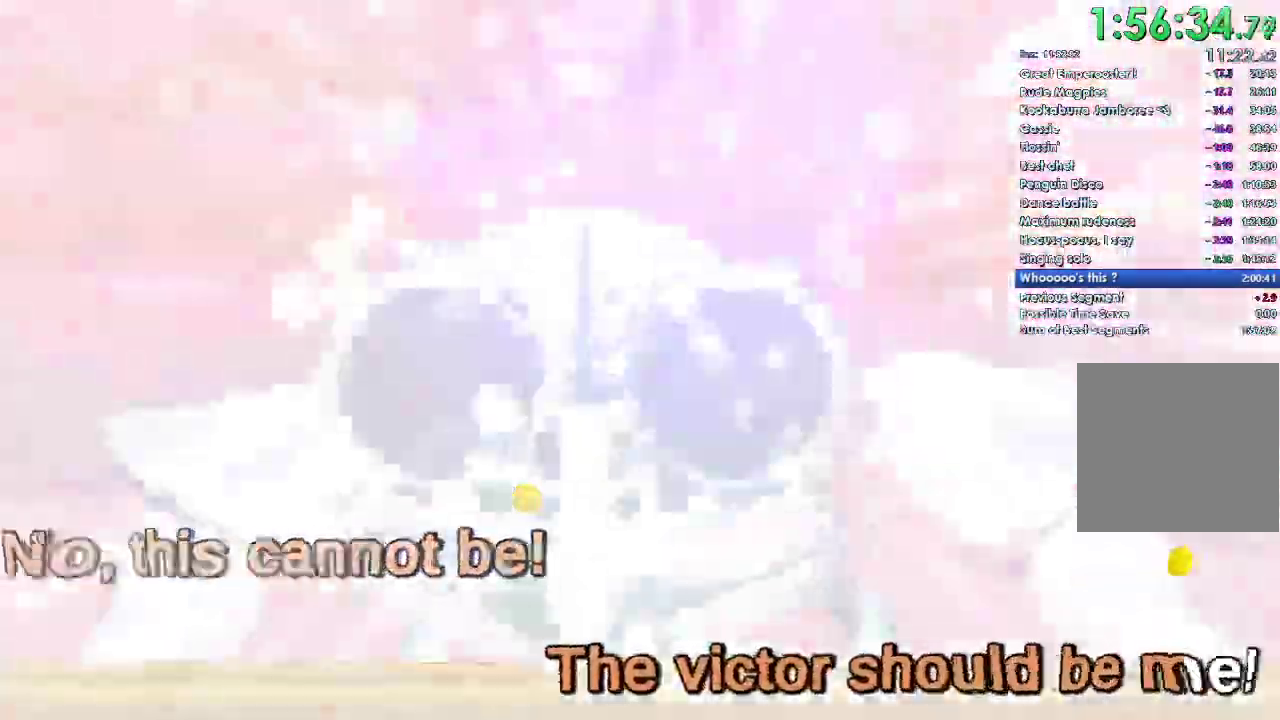
{"buttons": [], "right_stick": "center", "events": []}
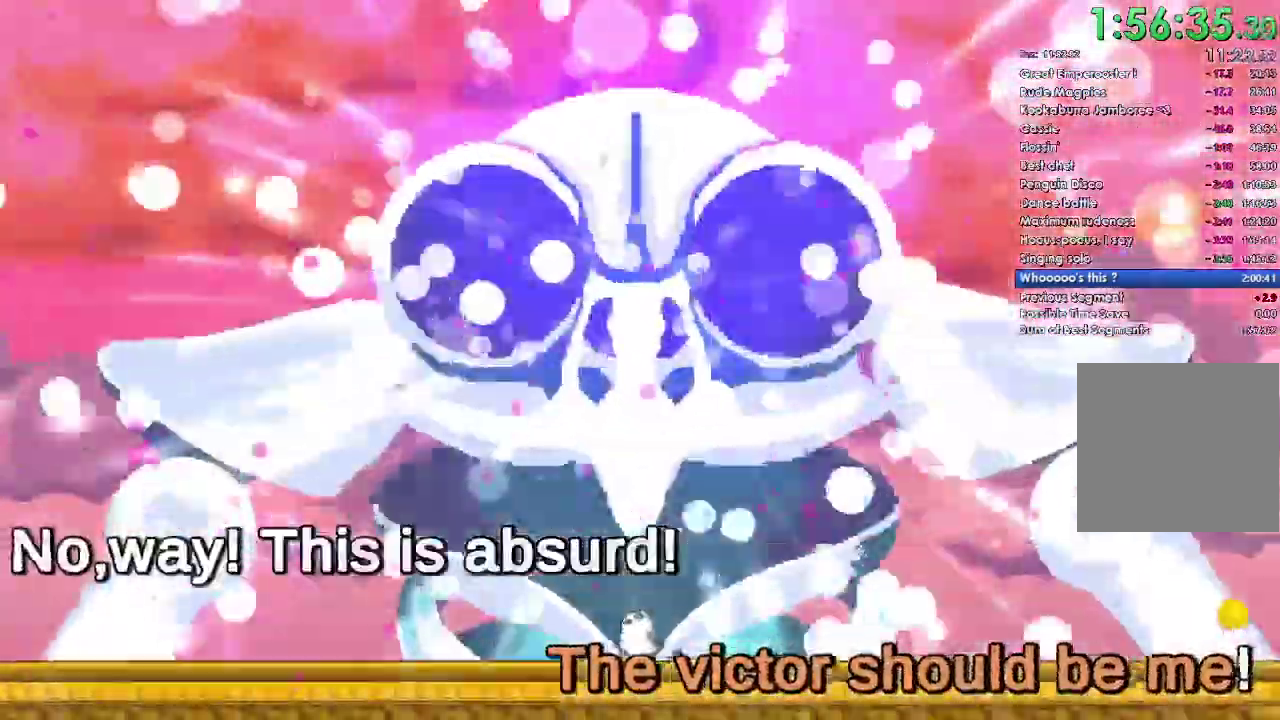
{"buttons": [], "right_stick": "center", "events": []}
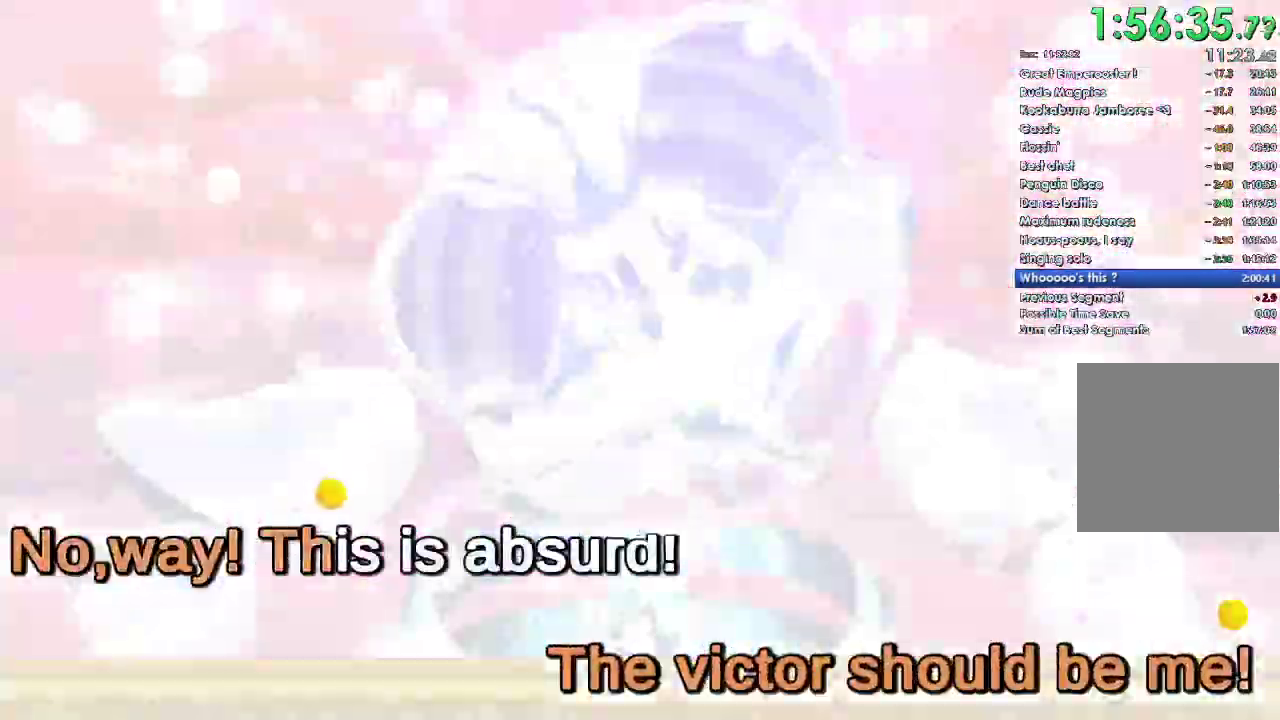
{"buttons": [], "right_stick": "center", "events": [[300, "A", "down"], [467, "A", "up"]]}
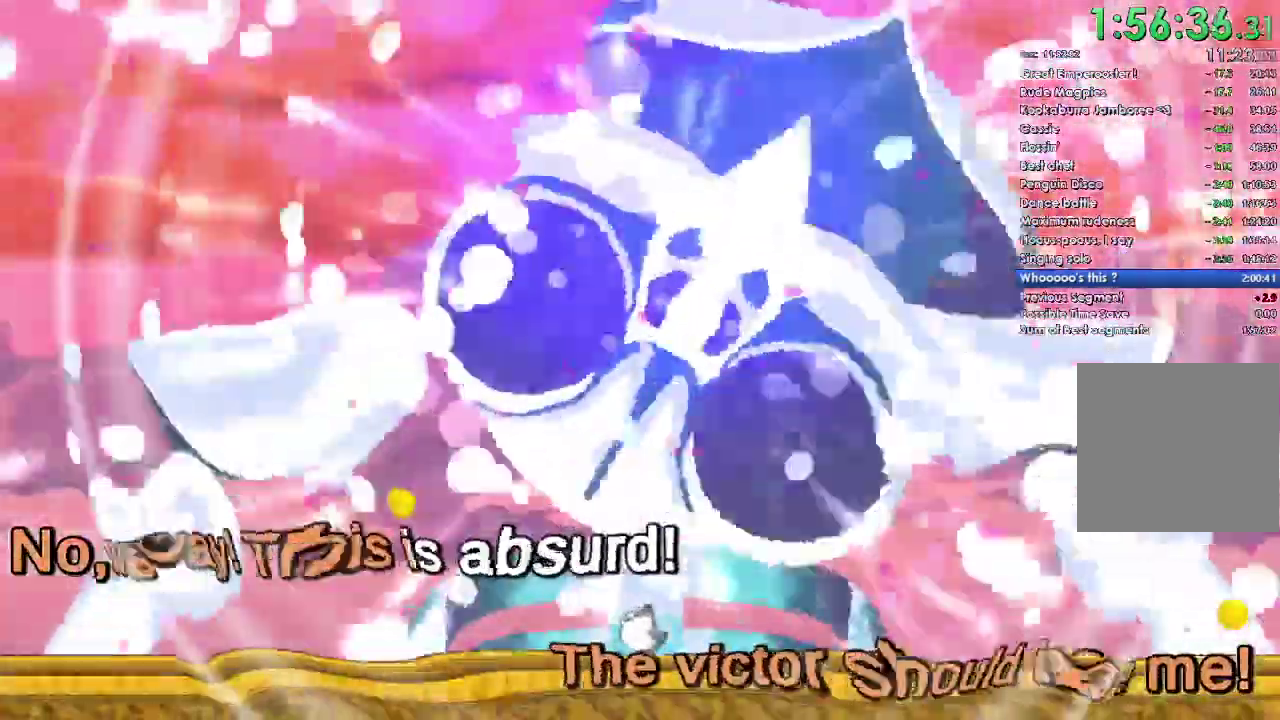
{"buttons": ["A"], "right_stick": "center", "events": [[233, "A", "down"]]}
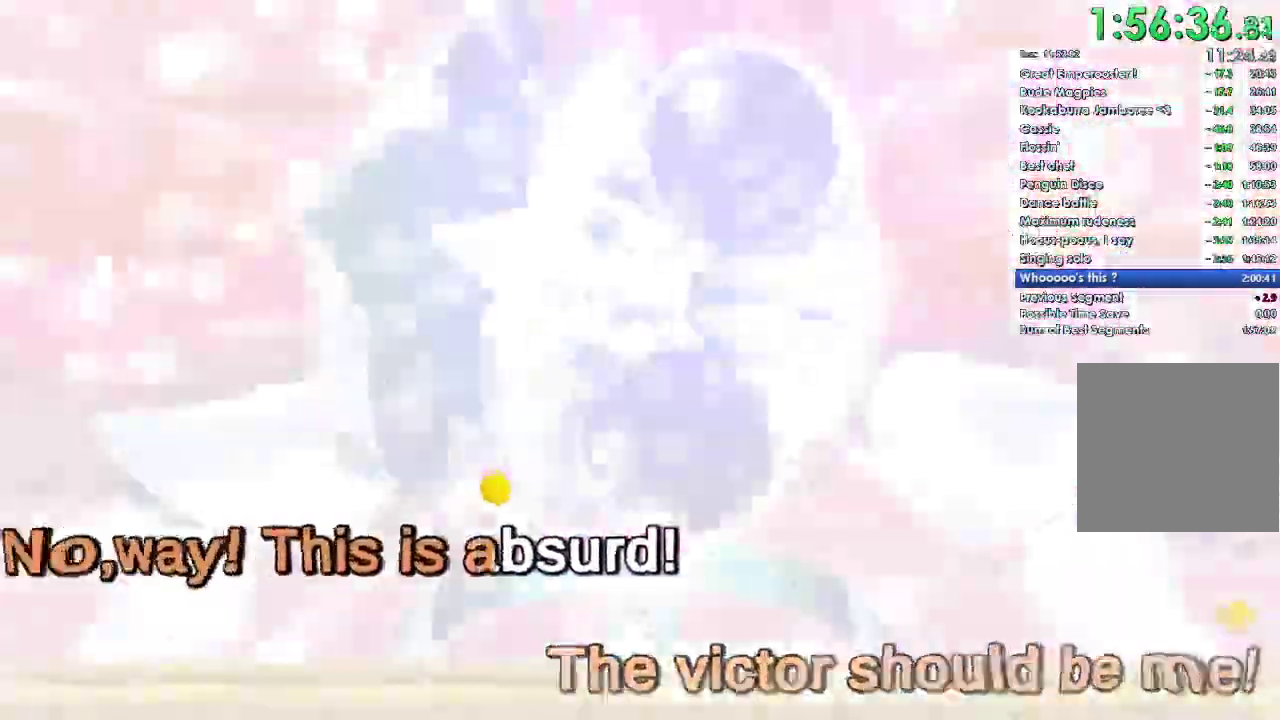
{"buttons": ["A"], "right_stick": "center", "events": [[200, "A", "up"], [467, "A", "down"]]}
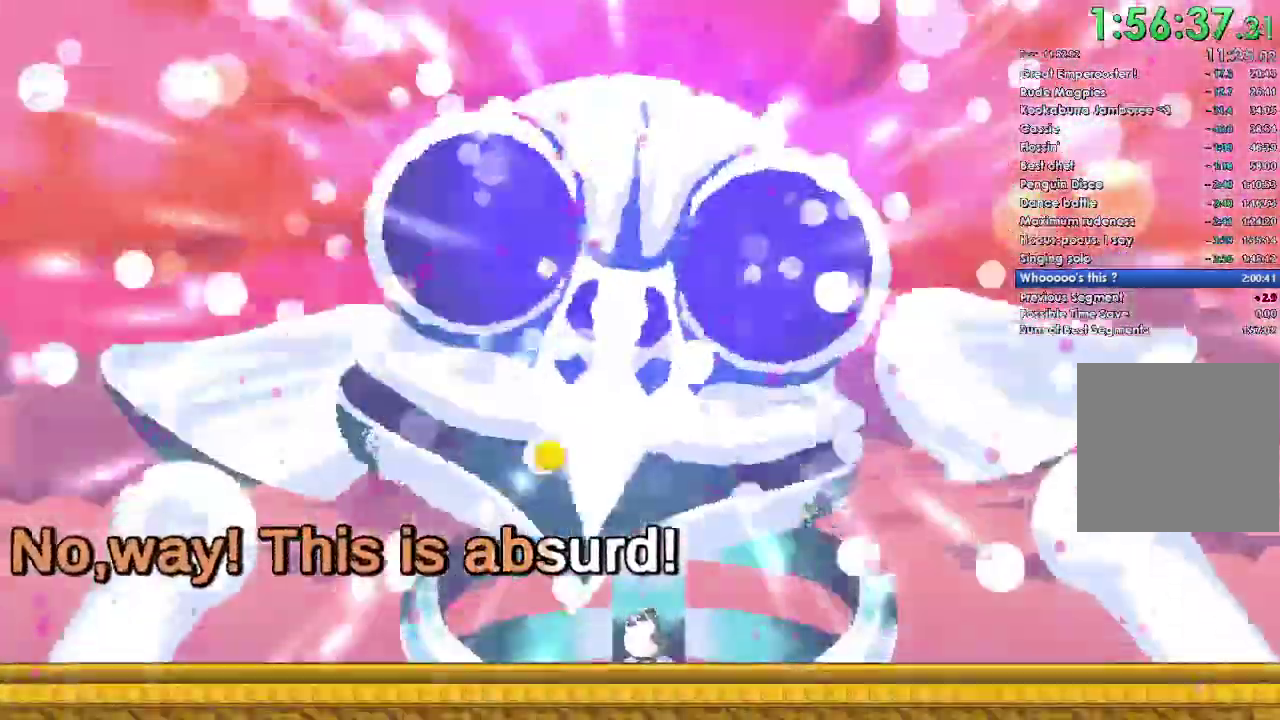
{"buttons": ["A"], "right_stick": "center", "events": [[67, "A", "up"], [200, "A", "down"]]}
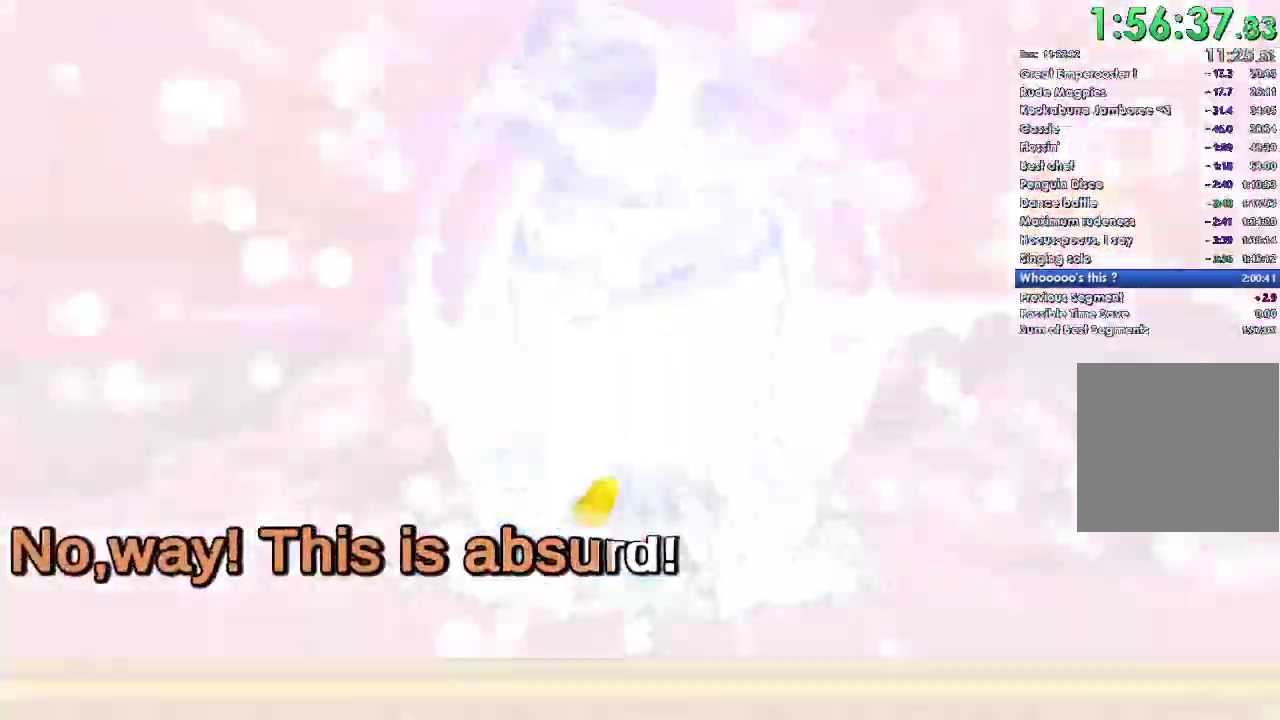
{"buttons": ["A"], "right_stick": "center", "events": []}
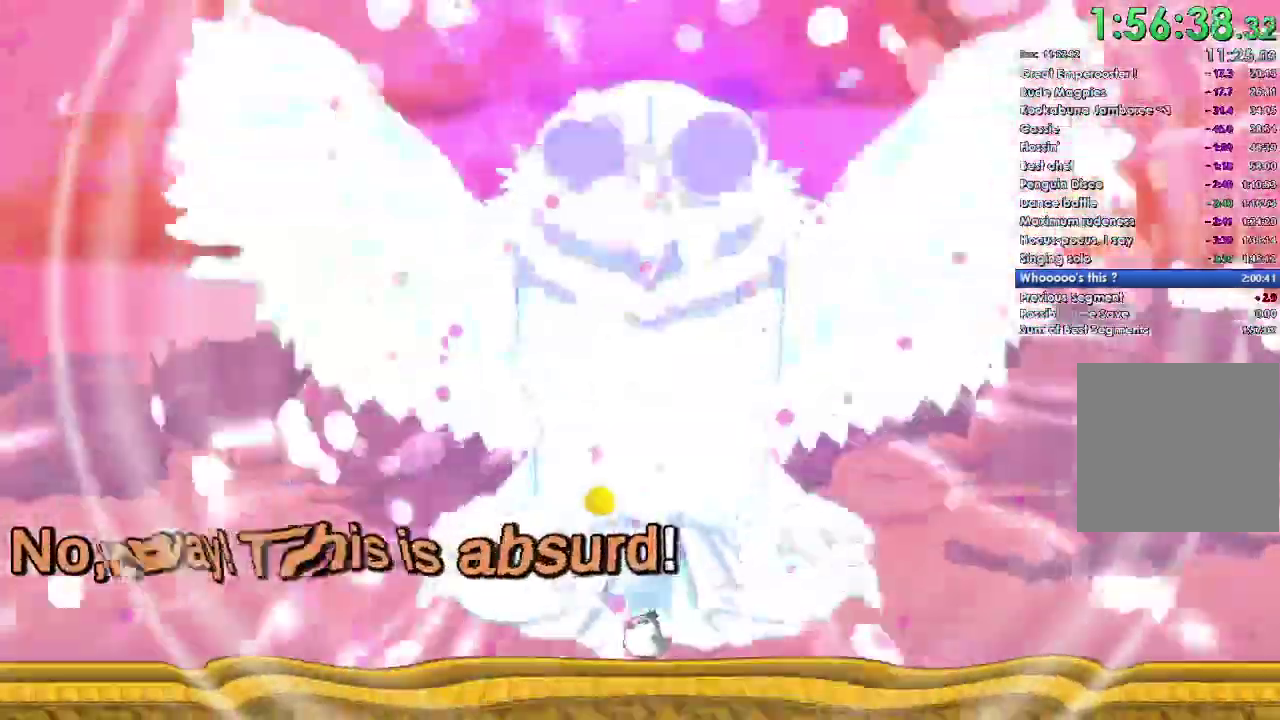
{"buttons": [], "right_stick": "center", "events": [[67, "A", "up"]]}
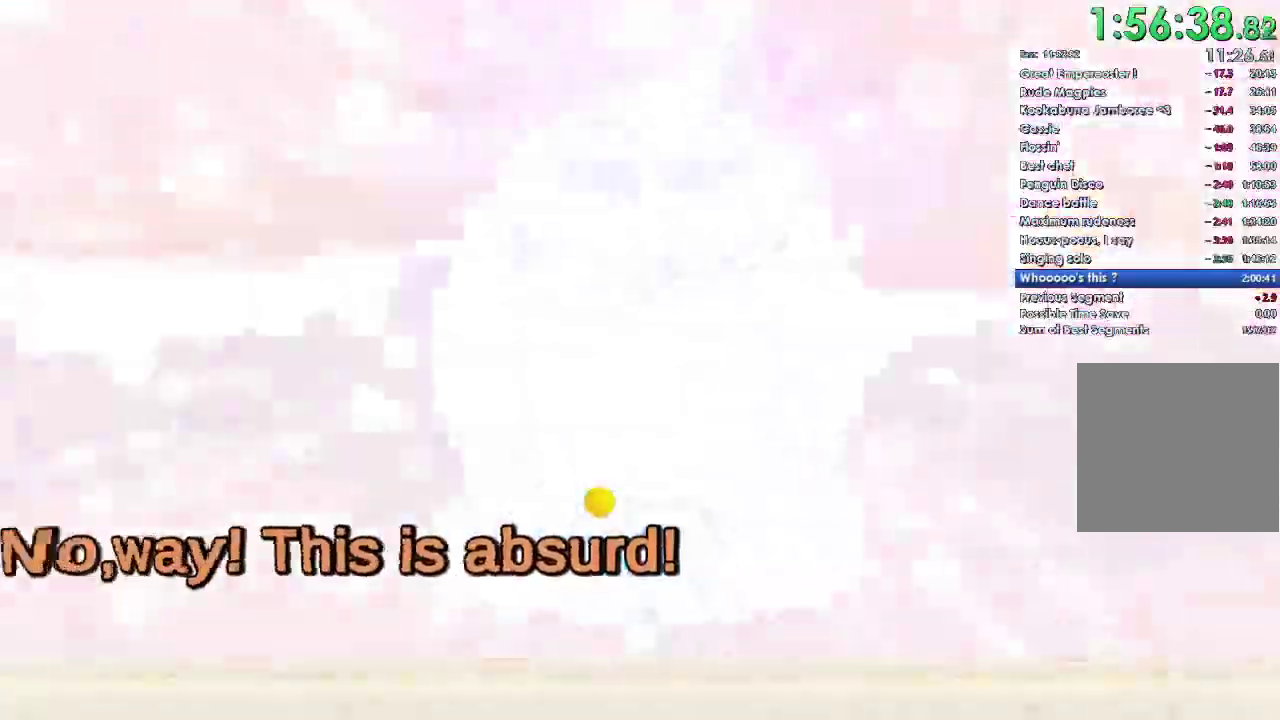
{"buttons": [], "right_stick": "center", "events": []}
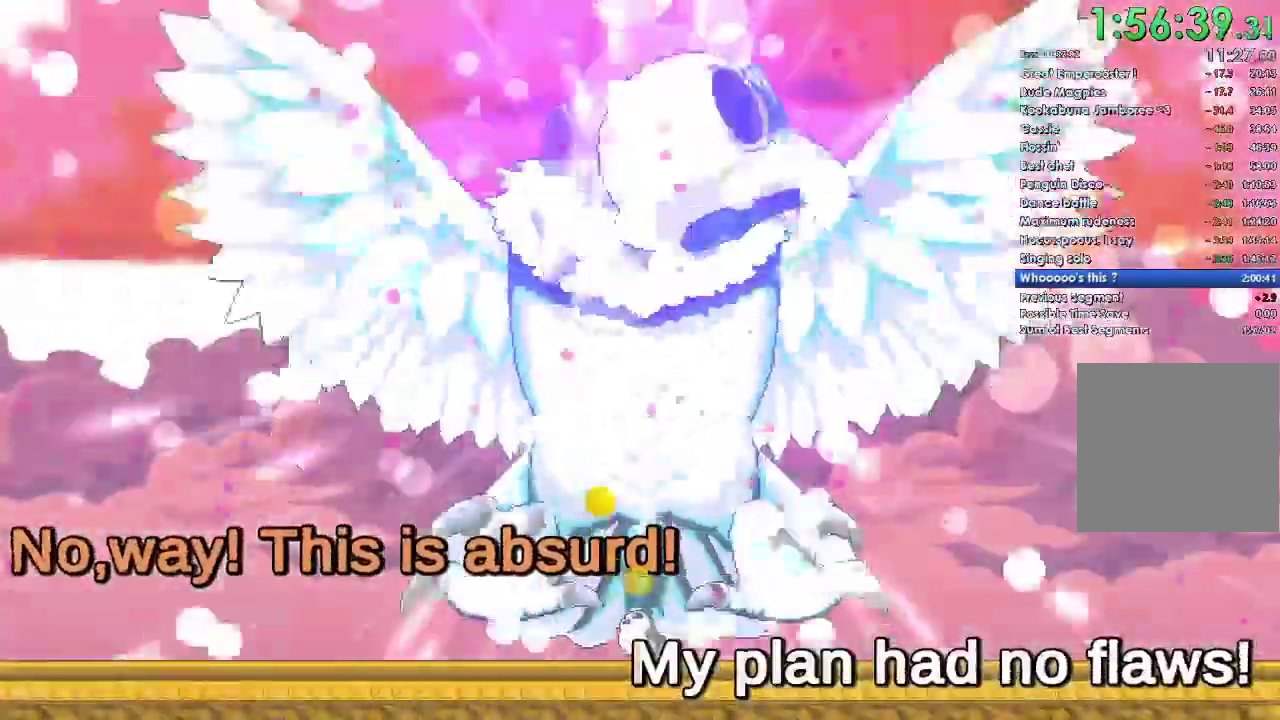
{"buttons": [], "right_stick": "center", "events": []}
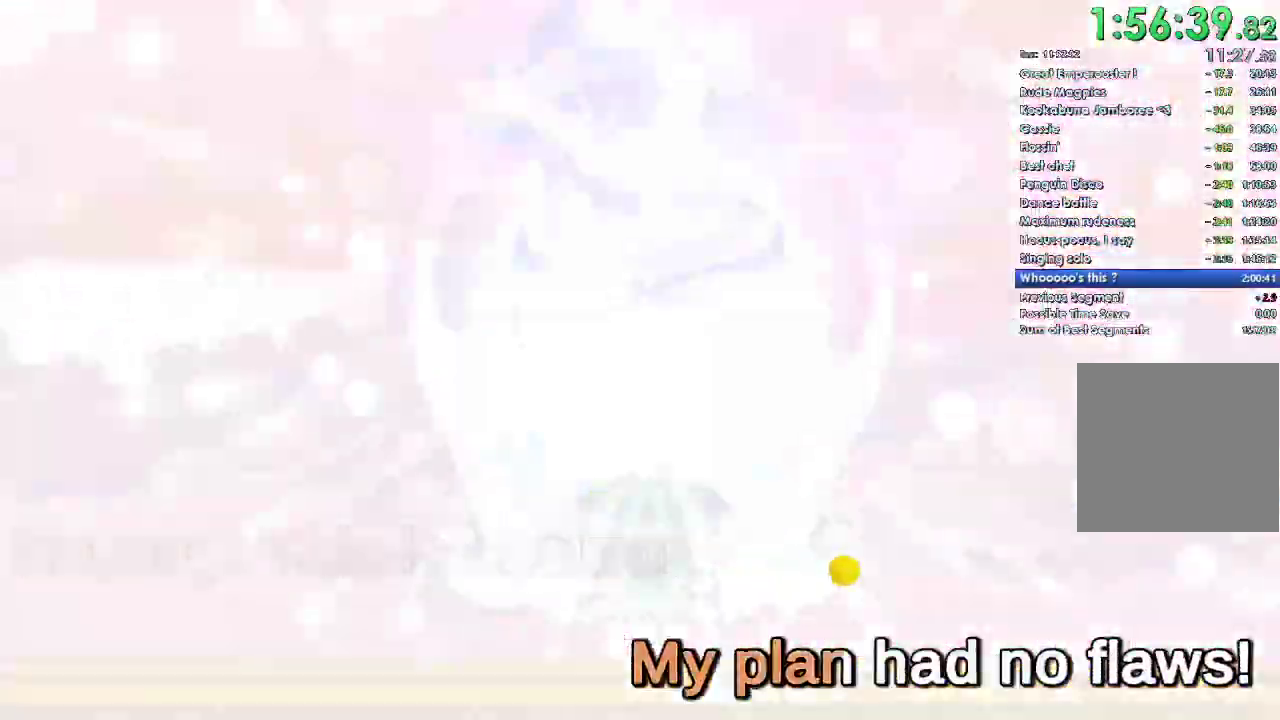
{"buttons": [], "right_stick": "center", "events": []}
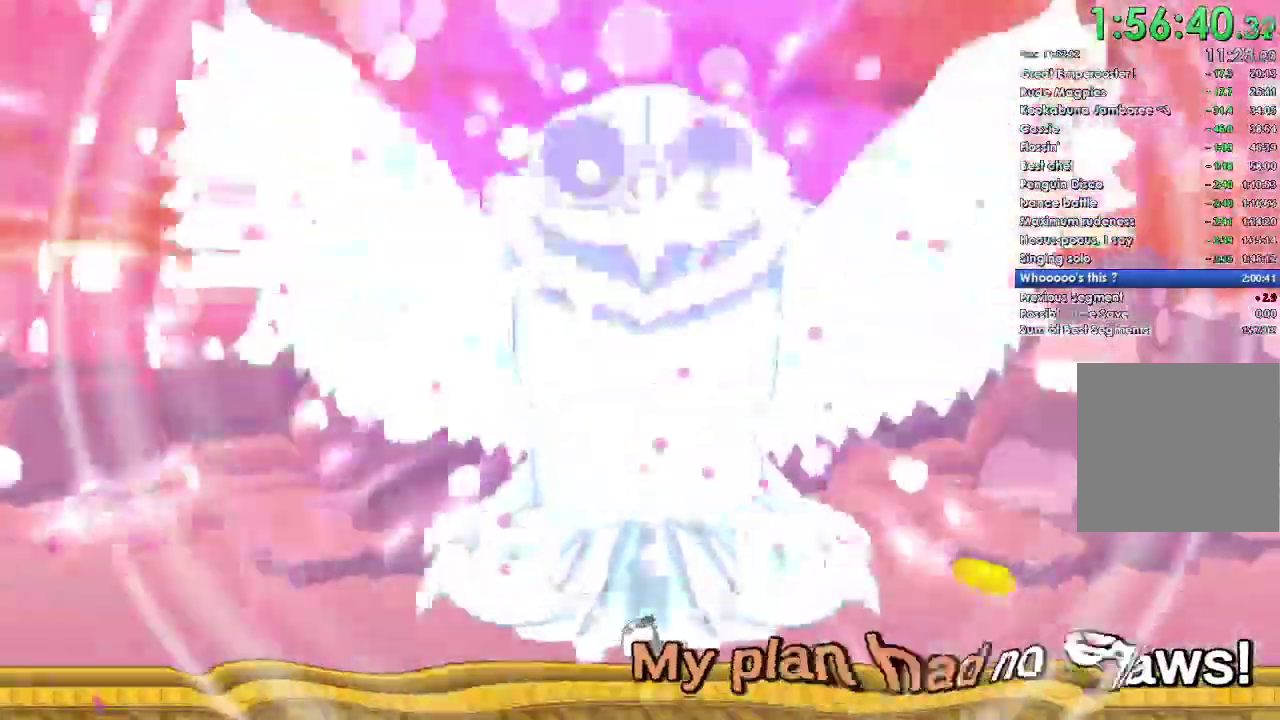
{"buttons": [], "right_stick": "center", "events": []}
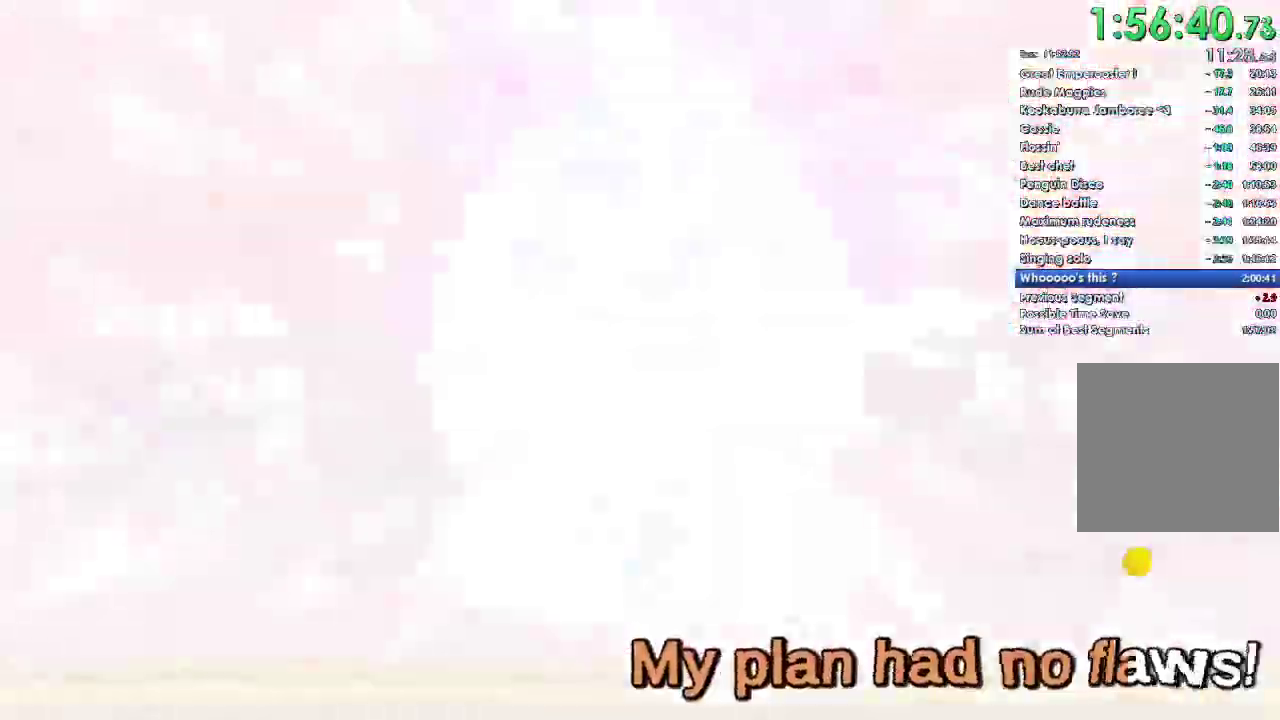
{"buttons": [], "right_stick": "center", "events": []}